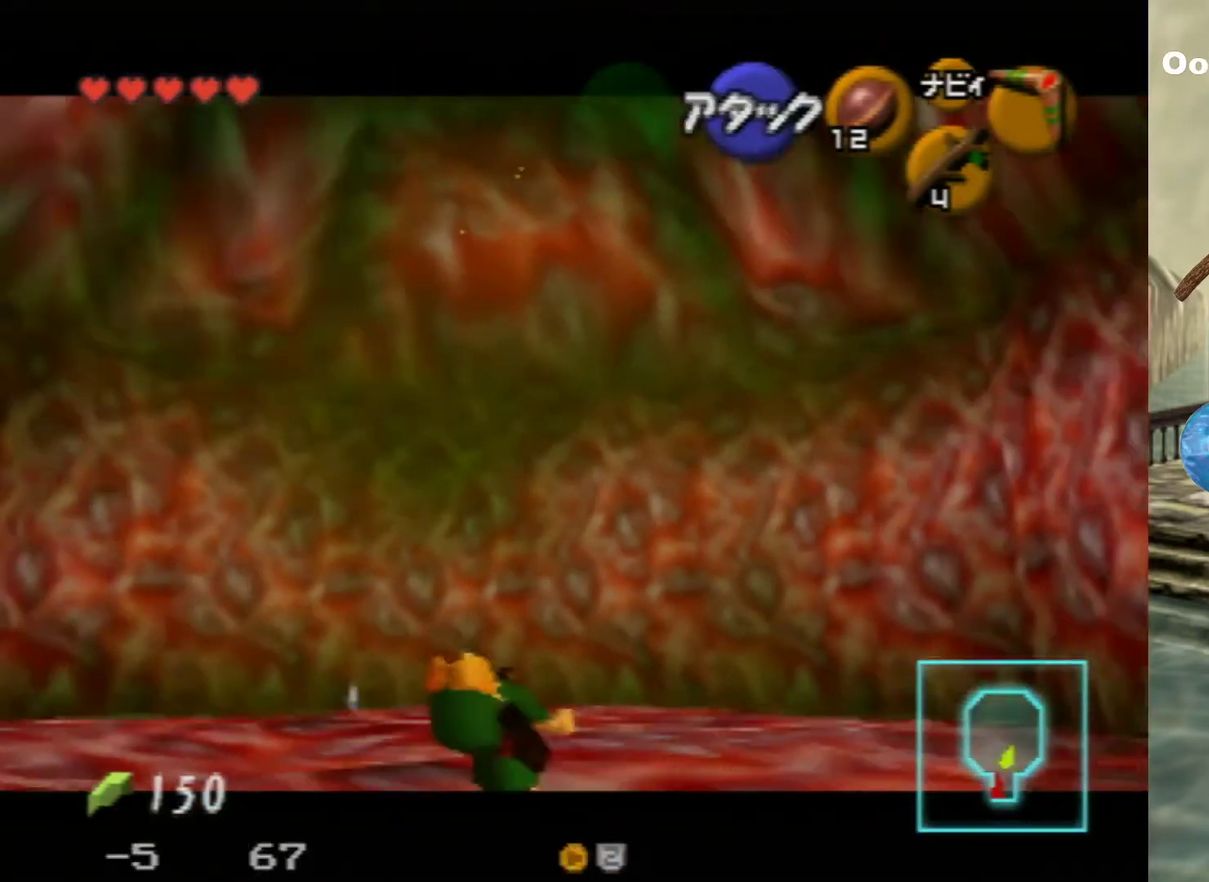
Gameplay with a controller (Nintendo layout); each line is a JSON object with the inputs held at the frame after it (dt_ms = milliseconds from this image to that frame). "events" lists button and stick changes between this image and that frame as [ms after this image, input, new state], when the widget could be followed in between. Not read: L3 R3.
{"dt_ms": 300, "buttons": ["Z"], "left_stick": "up-left", "events": []}
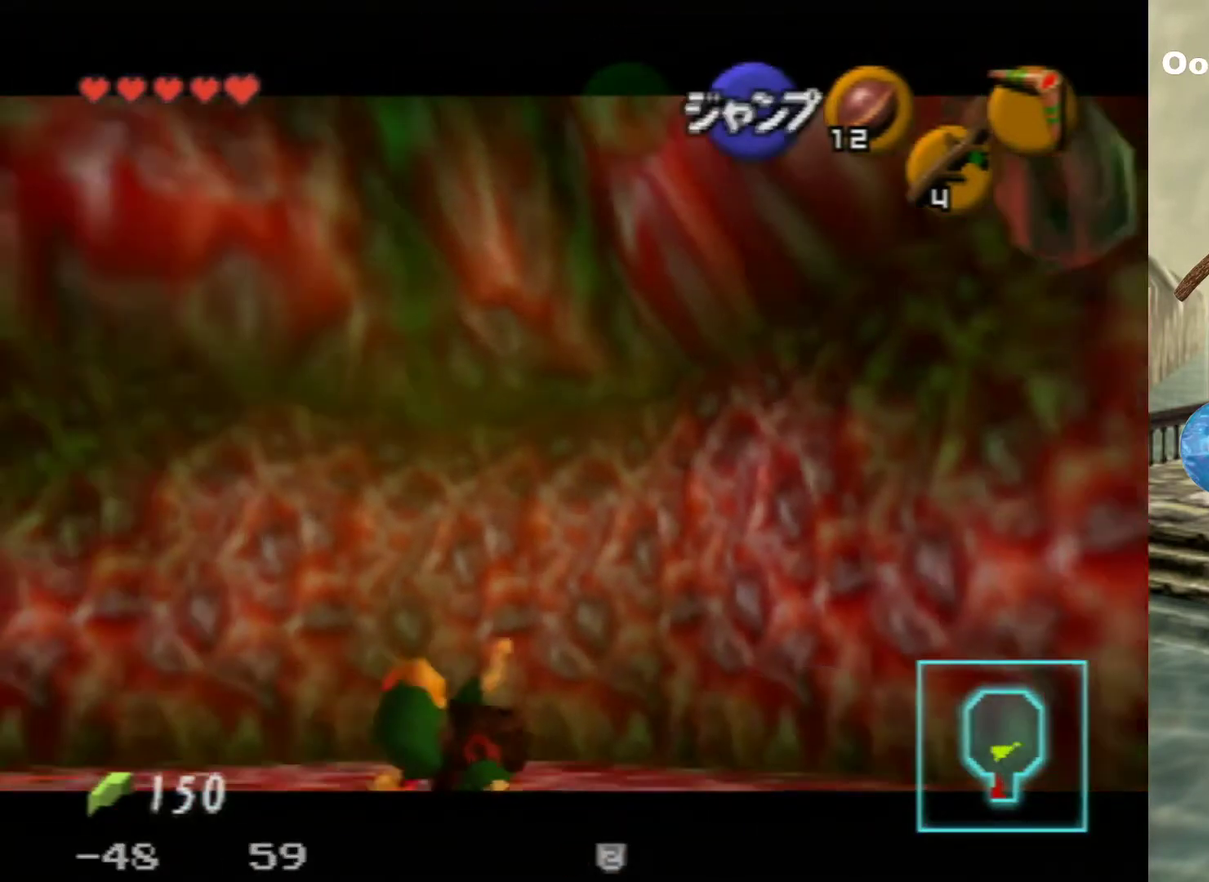
{"dt_ms": 300, "buttons": ["Z"], "left_stick": "left", "events": [[100, "left_stick", "left"]]}
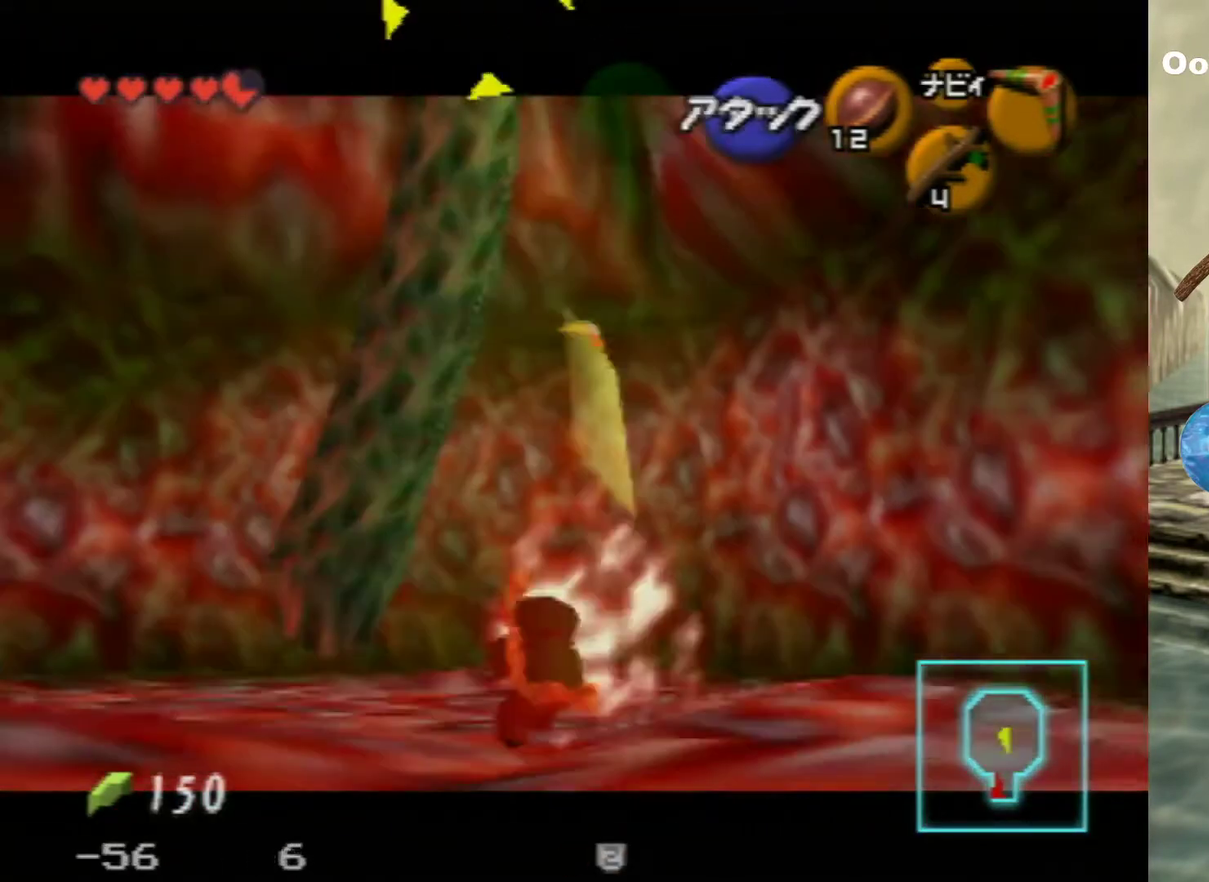
{"dt_ms": 300, "buttons": ["Z"], "left_stick": "down", "events": [[33, "left_stick", "down-left"], [267, "left_stick", "down"]]}
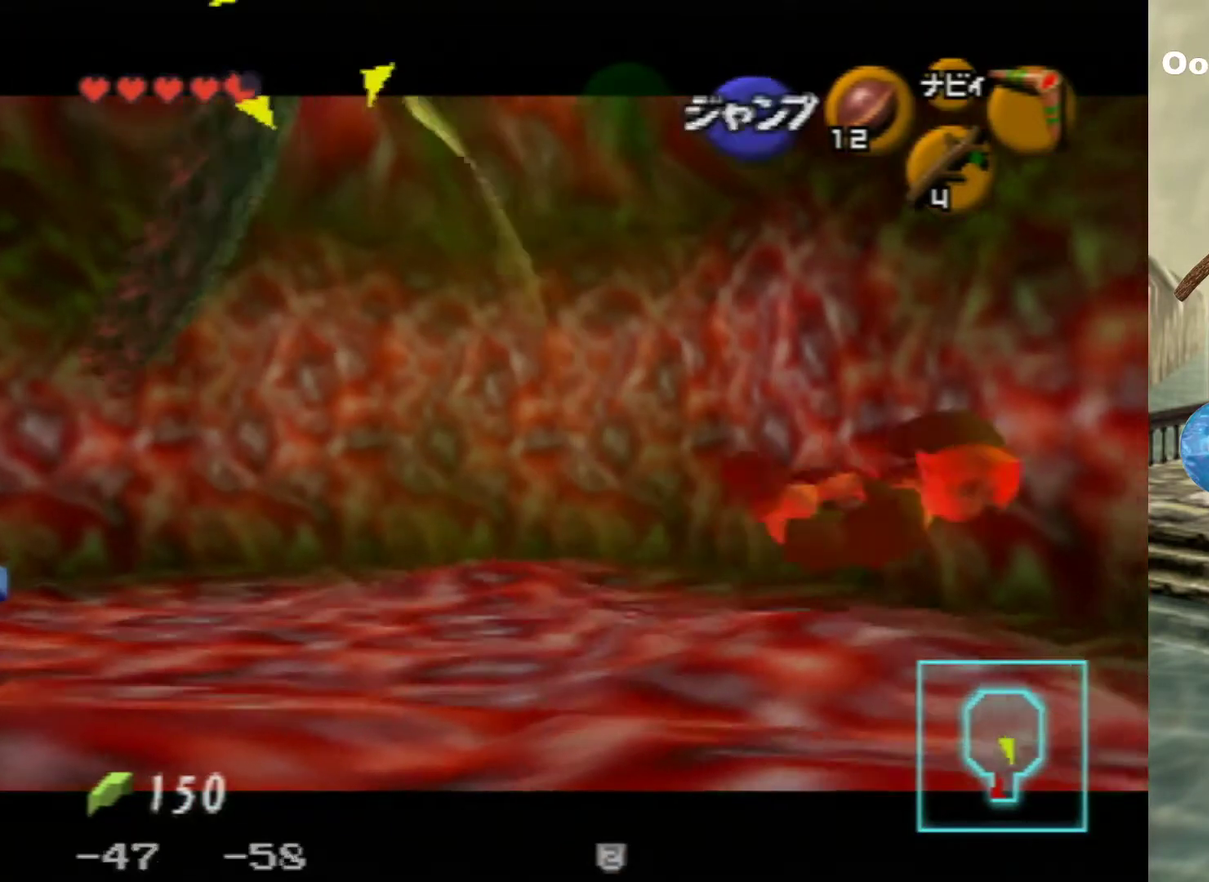
{"dt_ms": 300, "buttons": ["Z"], "left_stick": "center", "events": [[100, "left_stick", "center"]]}
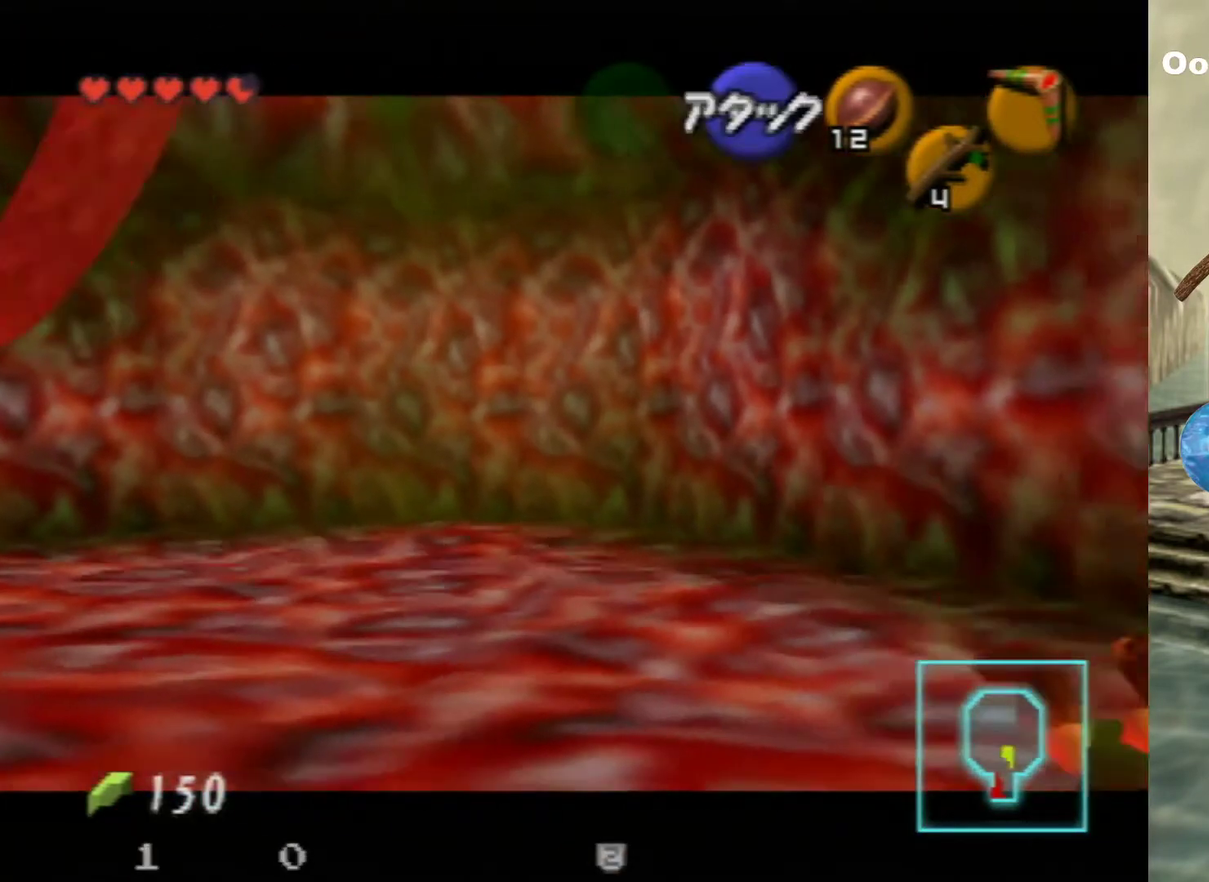
{"dt_ms": 400, "buttons": ["Z"], "left_stick": "up-left", "events": [[367, "left_stick", "up-left"]]}
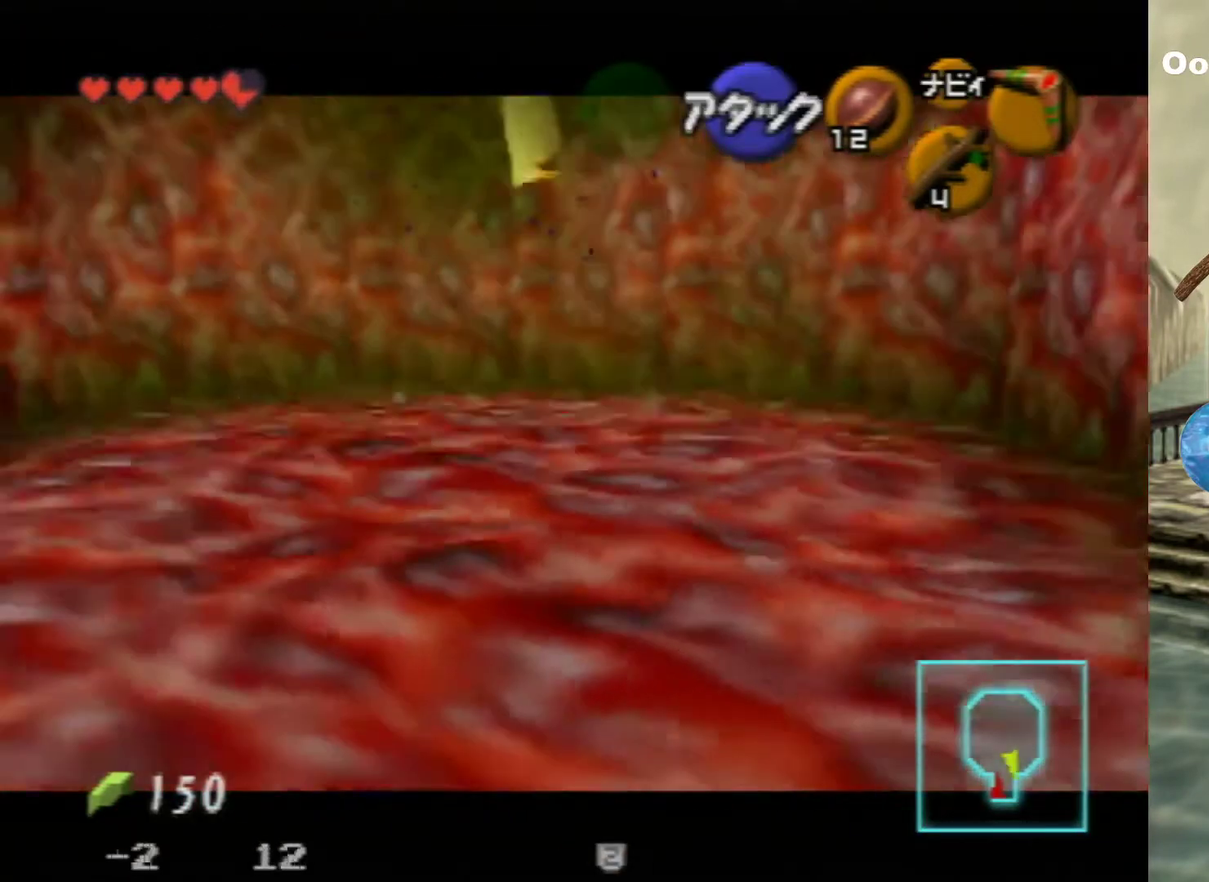
{"dt_ms": 600, "buttons": ["Z"], "left_stick": "up-left", "events": []}
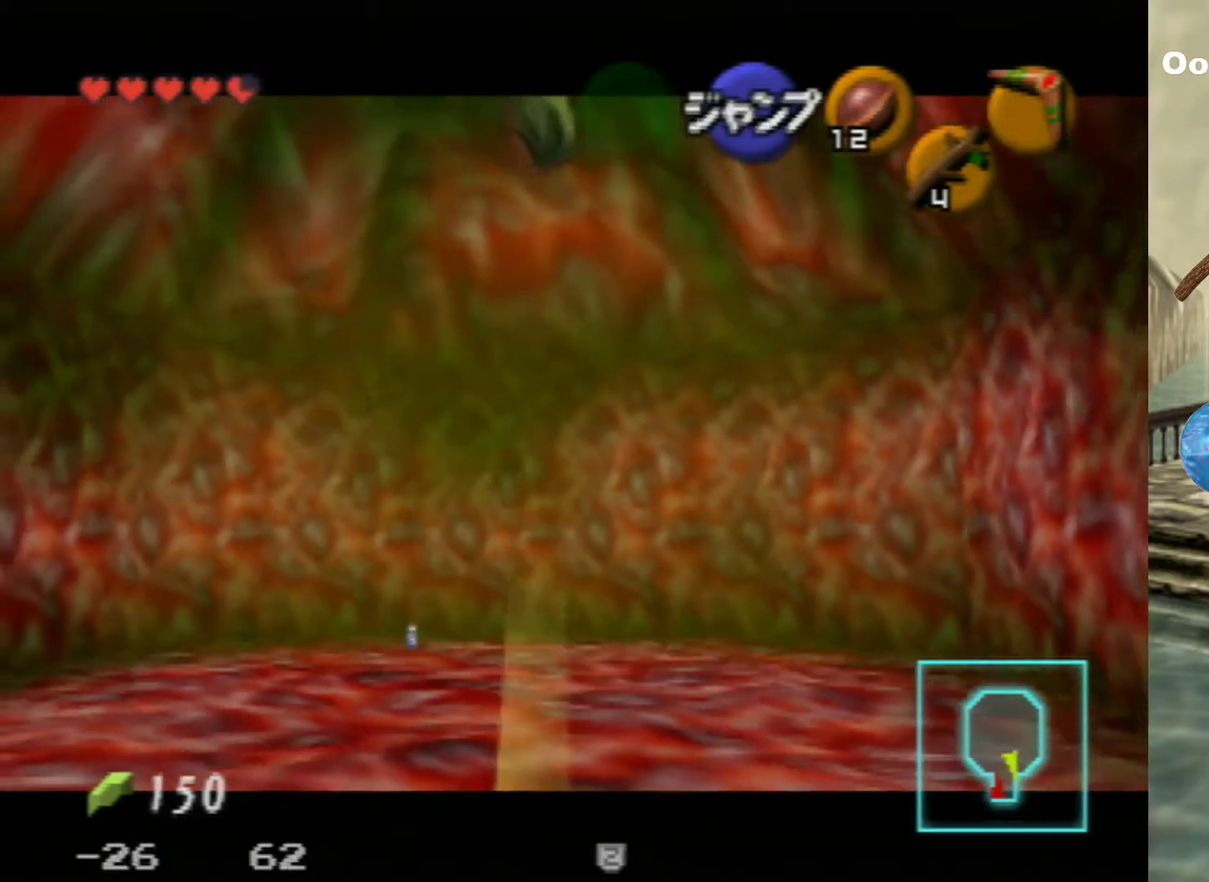
{"dt_ms": 500, "buttons": ["Z"], "left_stick": "up-left", "events": []}
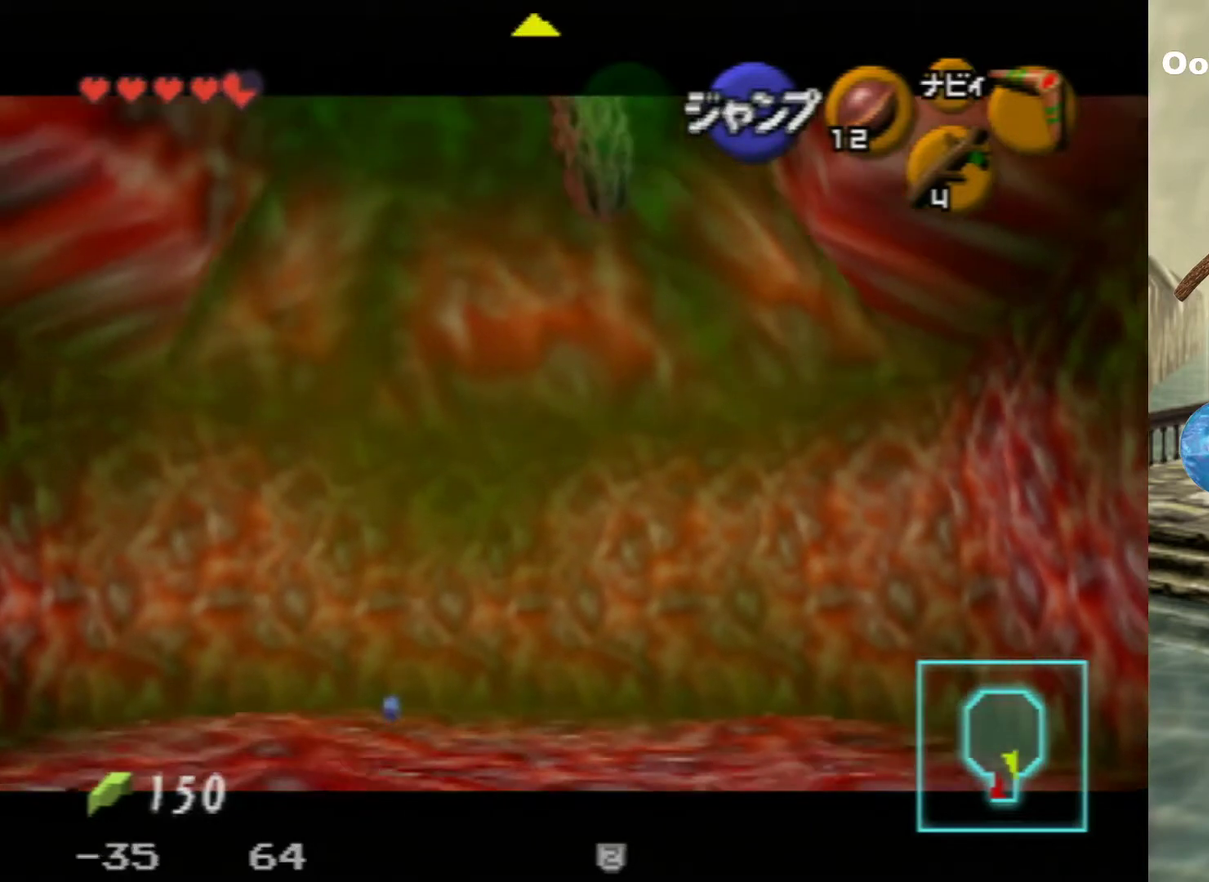
{"dt_ms": 500, "buttons": ["Z", "C_RIGHT"], "left_stick": "up-left", "events": [[500, "C_RIGHT", "down"]]}
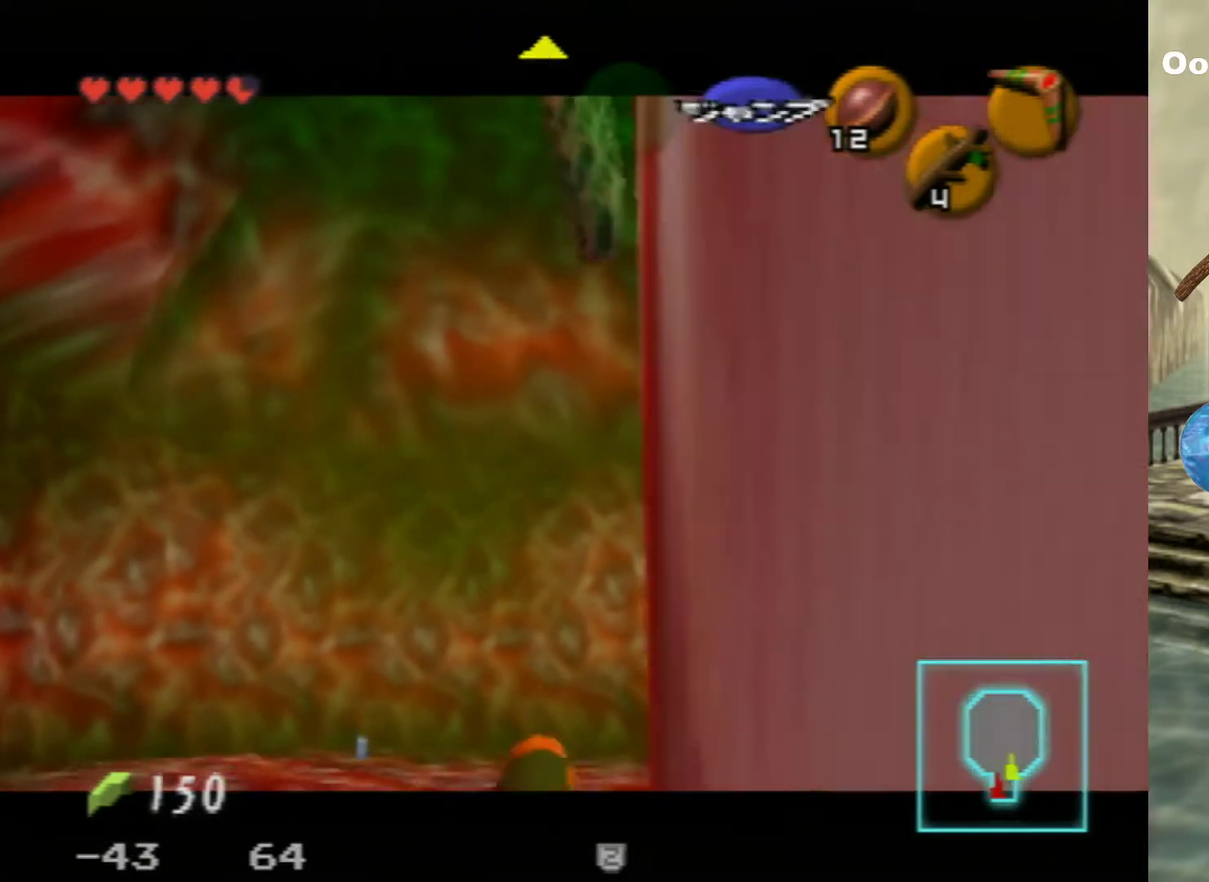
{"dt_ms": 300, "buttons": ["Z", "C_RIGHT"], "left_stick": "up-left", "events": [[133, "C_RIGHT", "up"], [267, "C_RIGHT", "down"]]}
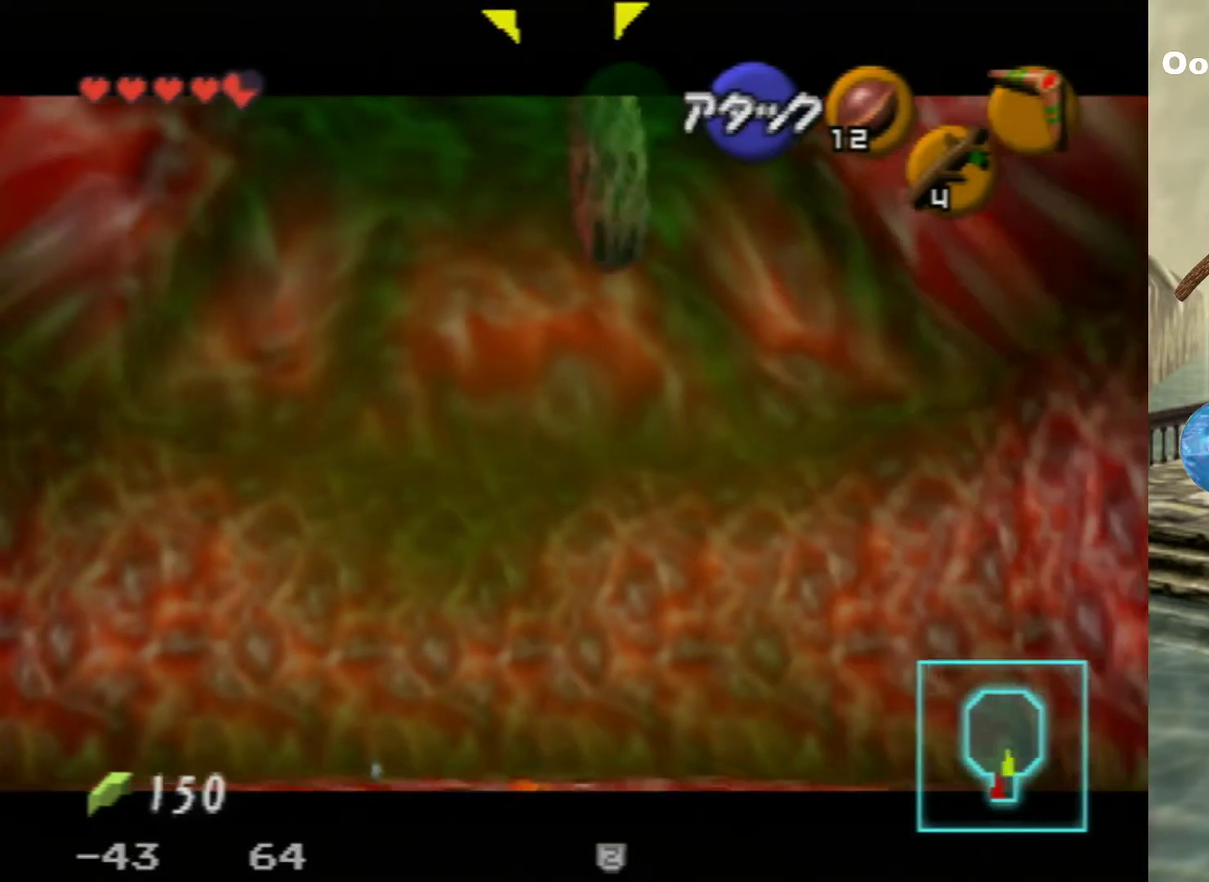
{"dt_ms": 200, "buttons": ["Z"], "left_stick": "up", "events": [[100, "C_RIGHT", "up"], [200, "left_stick", "up"]]}